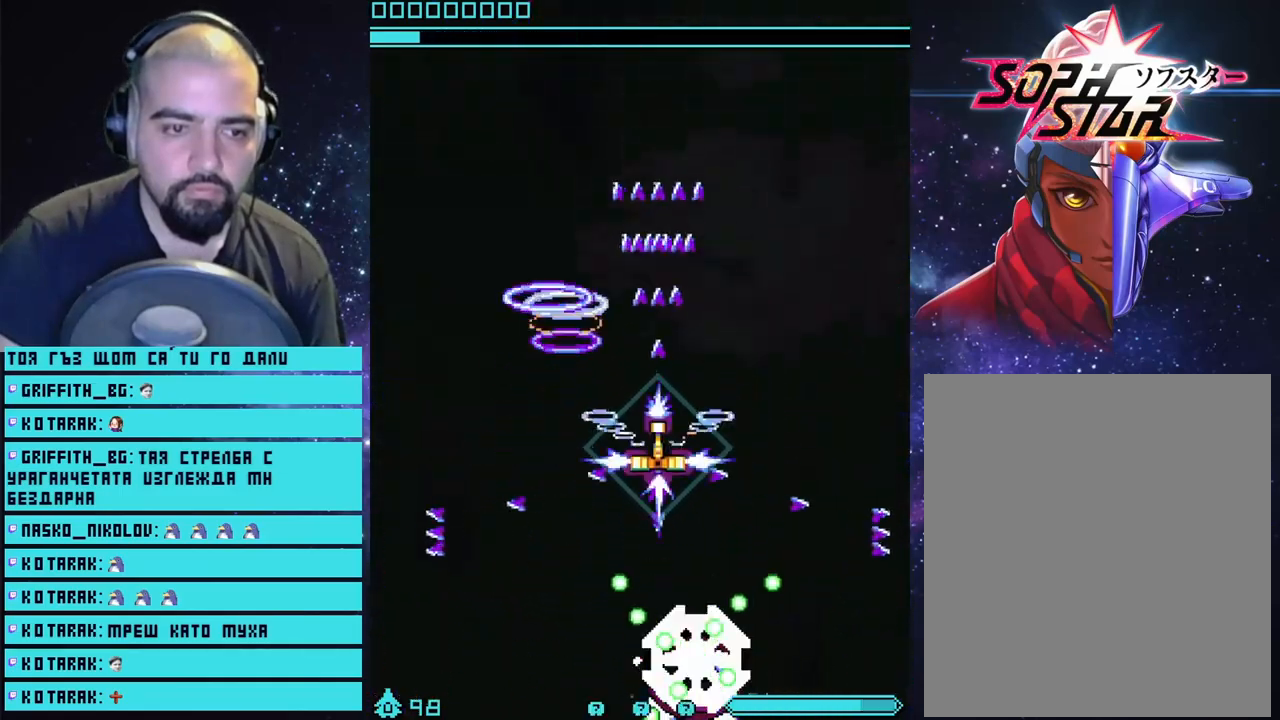
Gameplay with a controller (PlayStation layout); each line is a JSON object with the inputs held at the frame after it. "events" lists button and stick changes between this image and that frame as [ms after this image, input, new state], when the widget could be followed in between.
{"buttons": ["CROSS"], "left_stick": "up", "right_stick": "center", "events": []}
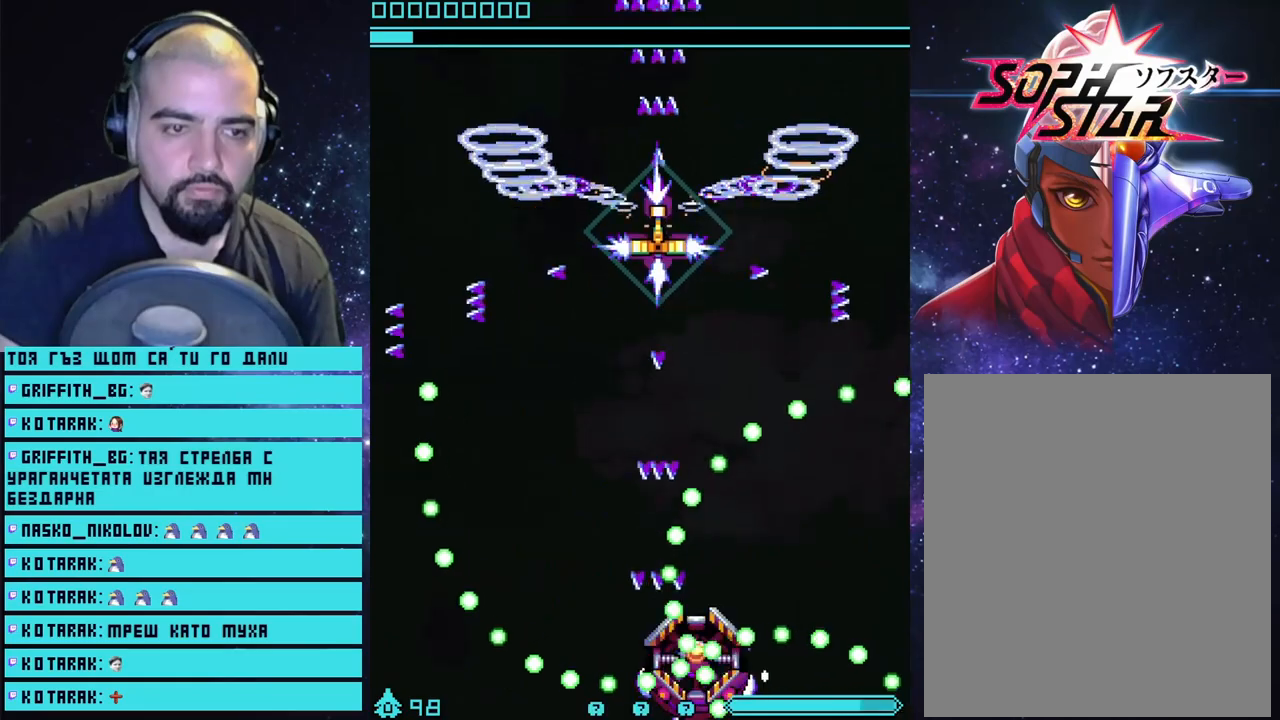
{"buttons": ["CROSS"], "left_stick": "center", "right_stick": "center", "events": [[467, "left_stick", "center"]]}
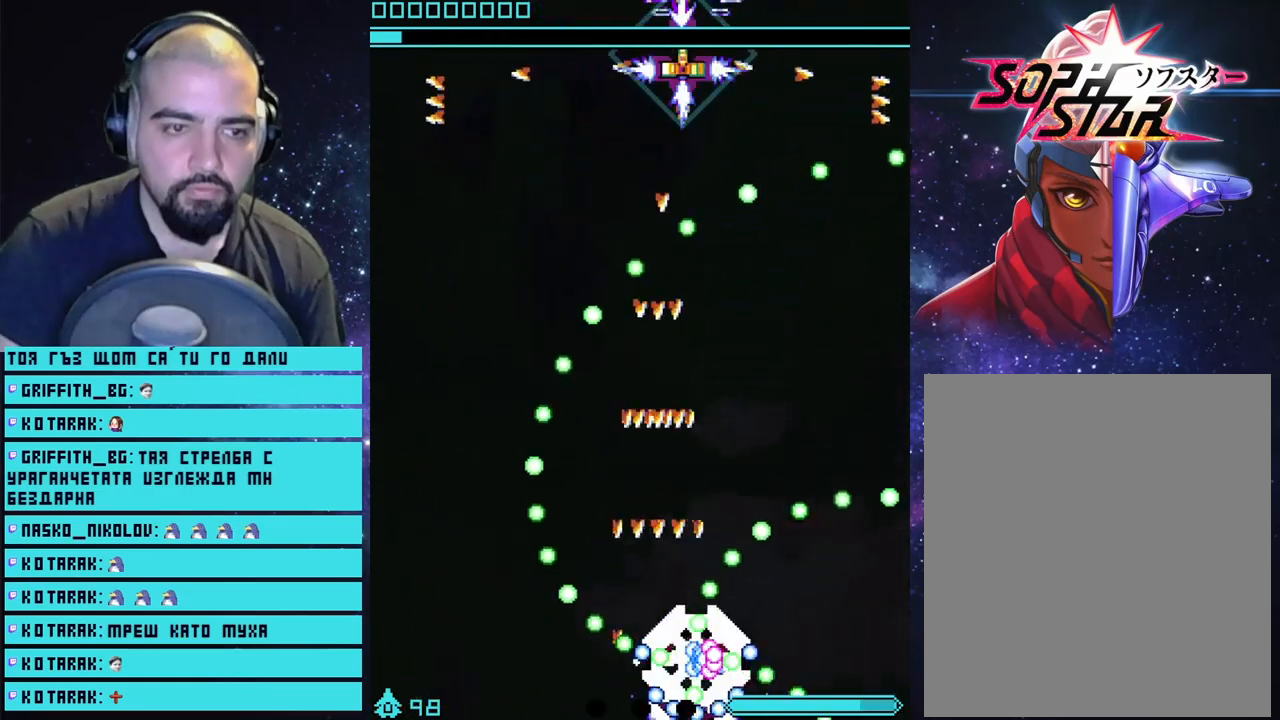
{"buttons": ["CROSS"], "left_stick": "center", "right_stick": "center", "events": []}
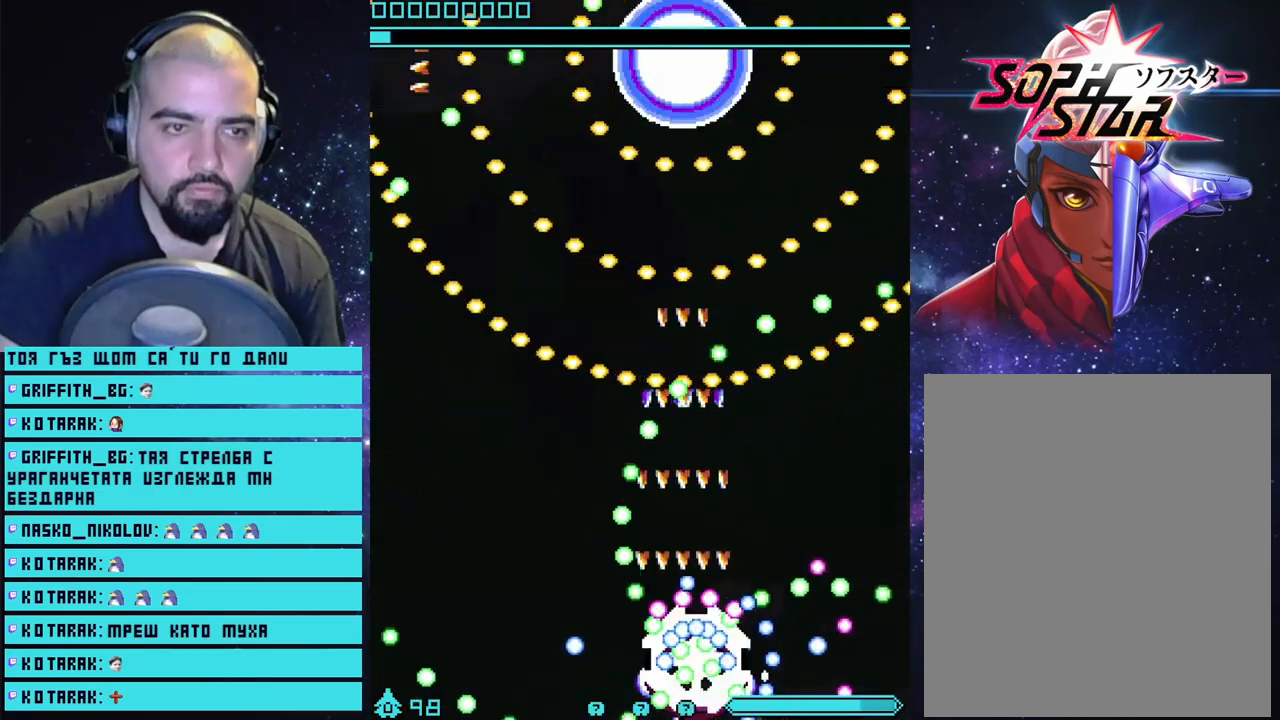
{"buttons": ["CROSS"], "left_stick": "center", "right_stick": "center", "events": []}
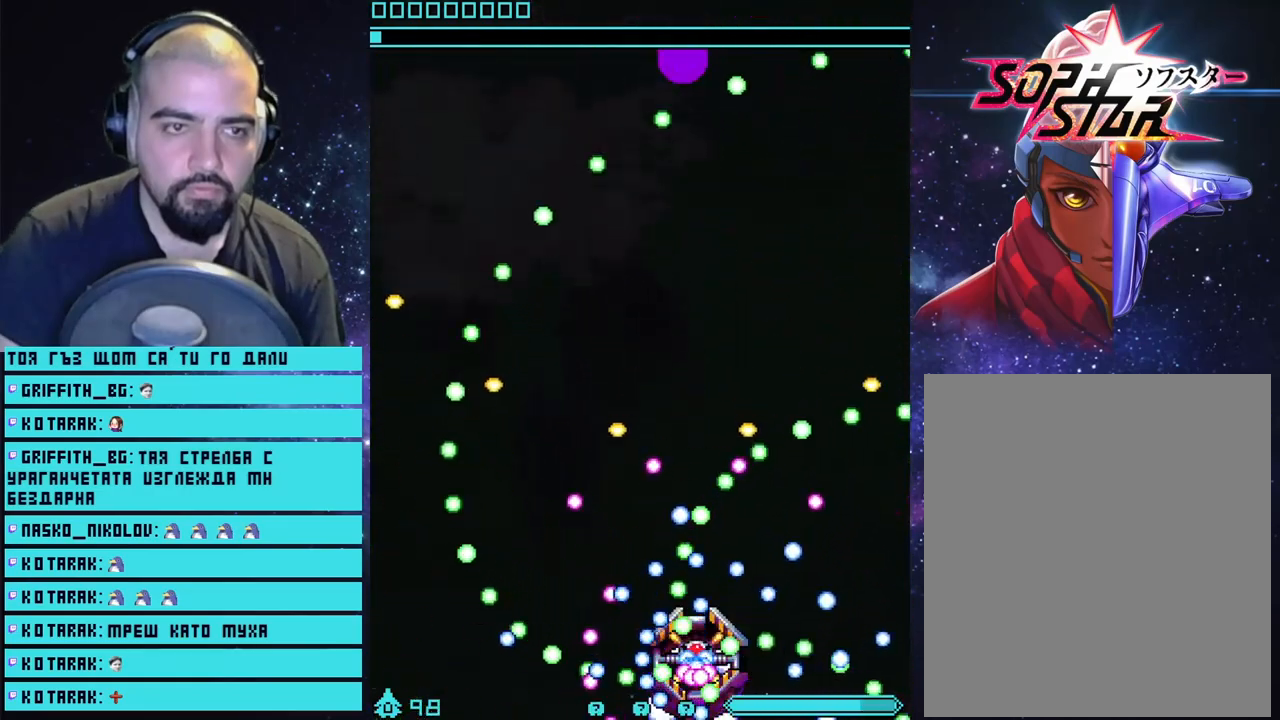
{"buttons": ["CROSS"], "left_stick": "center", "right_stick": "center", "events": []}
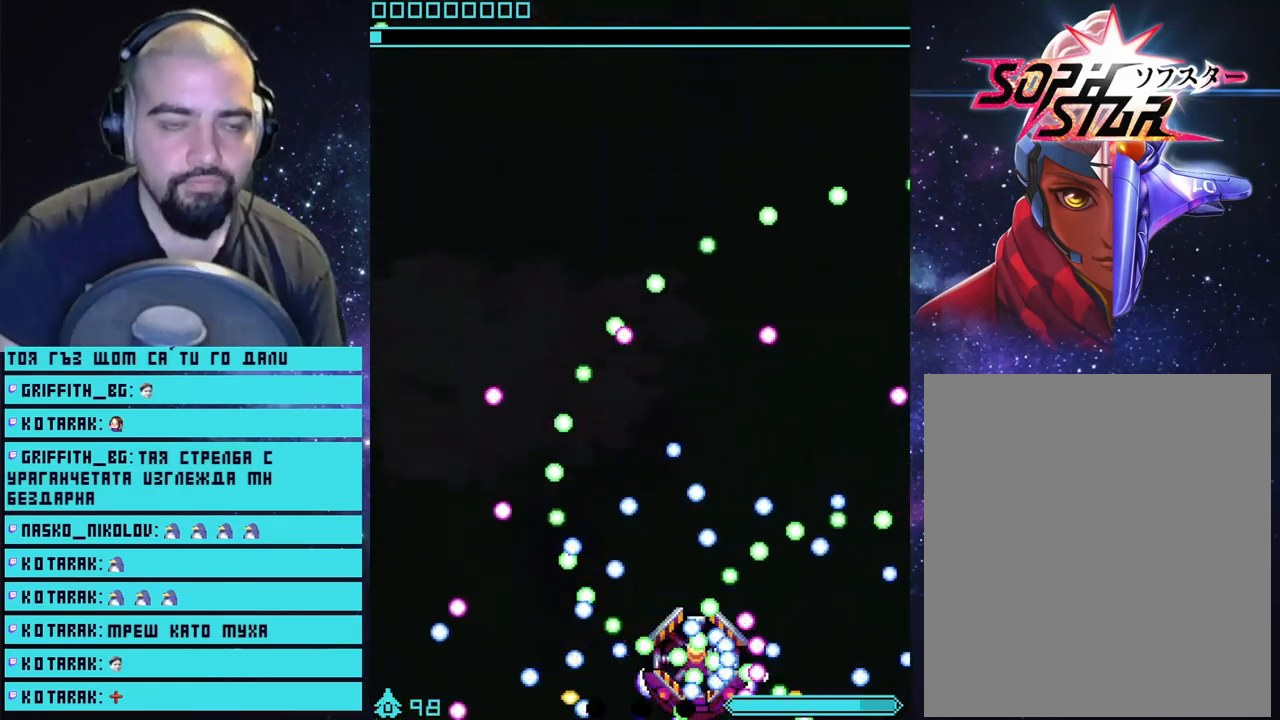
{"buttons": ["CROSS"], "left_stick": "center", "right_stick": "center", "events": []}
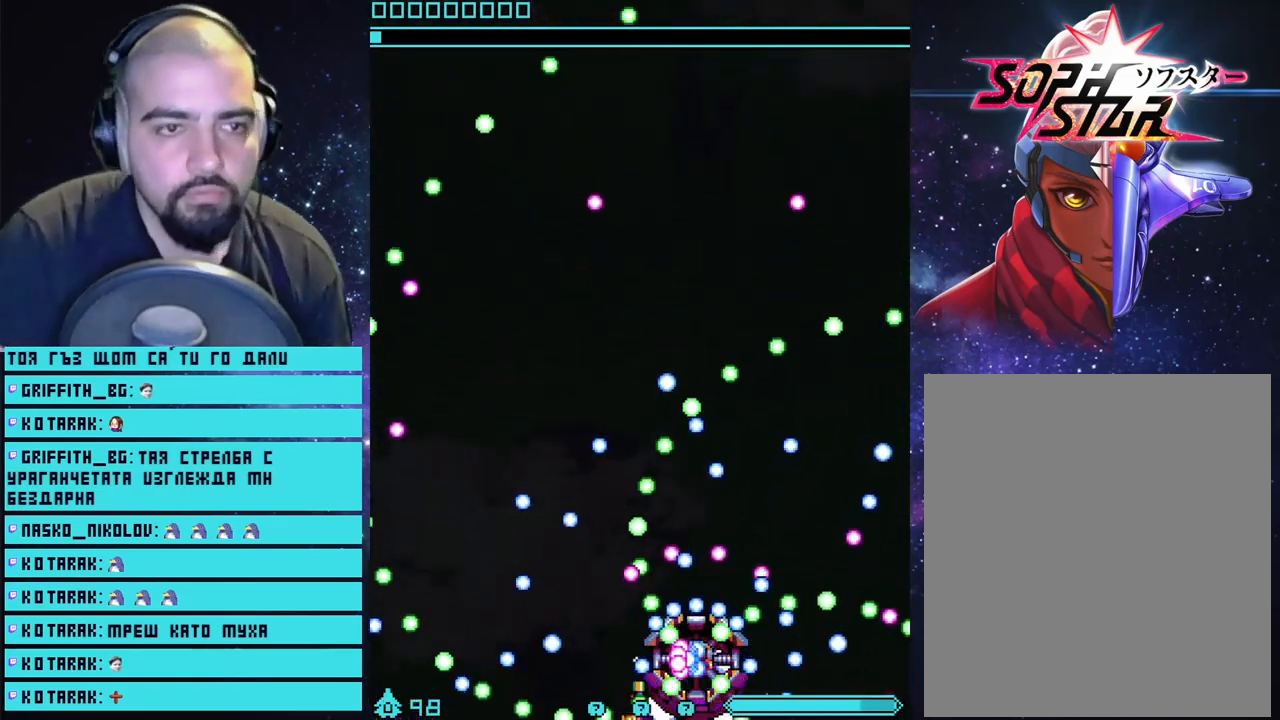
{"buttons": ["CROSS"], "left_stick": "center", "right_stick": "center", "events": []}
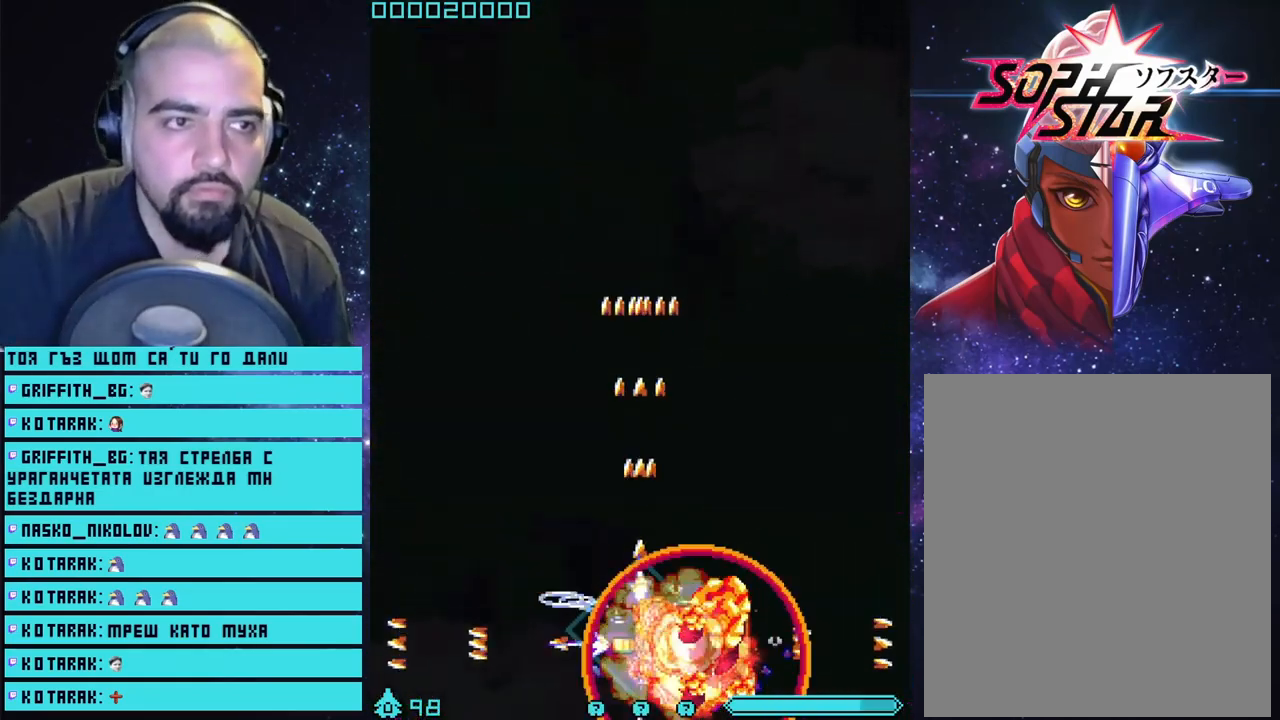
{"buttons": [], "left_stick": "center", "right_stick": "center", "events": [[117, "CROSS", "up"]]}
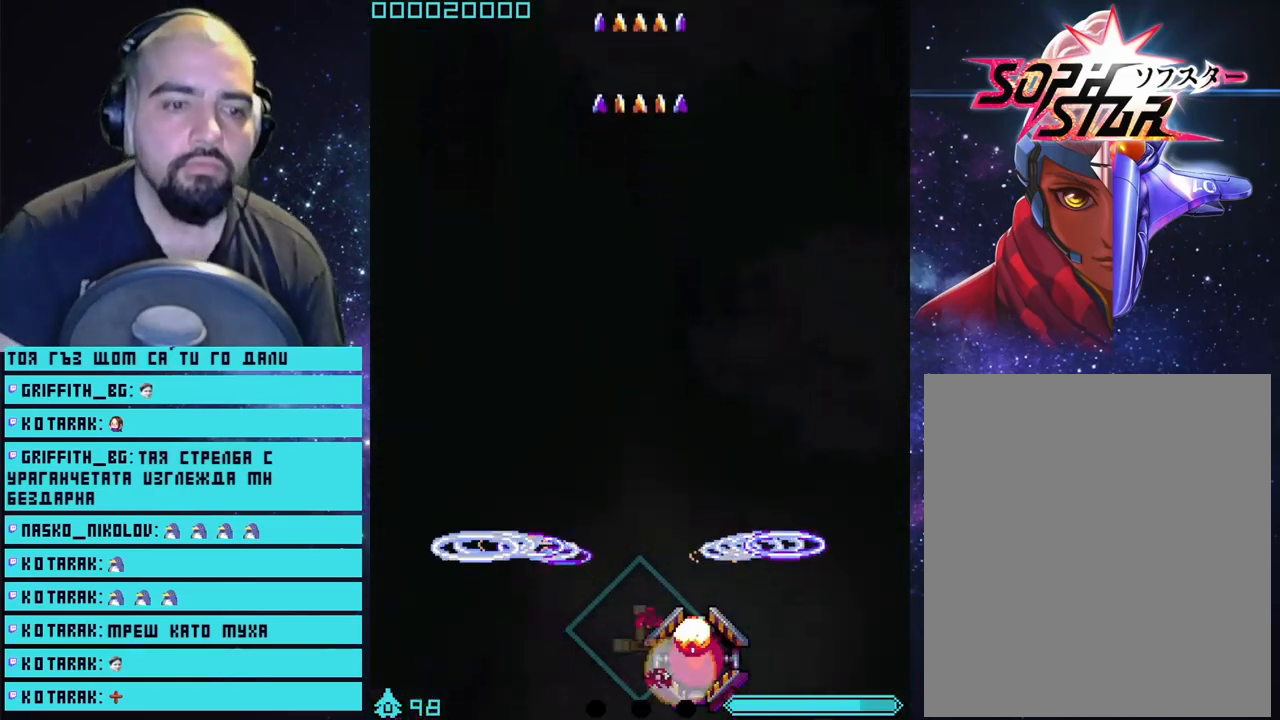
{"buttons": ["CROSS"], "left_stick": "center", "right_stick": "center", "events": [[500, "CROSS", "down"]]}
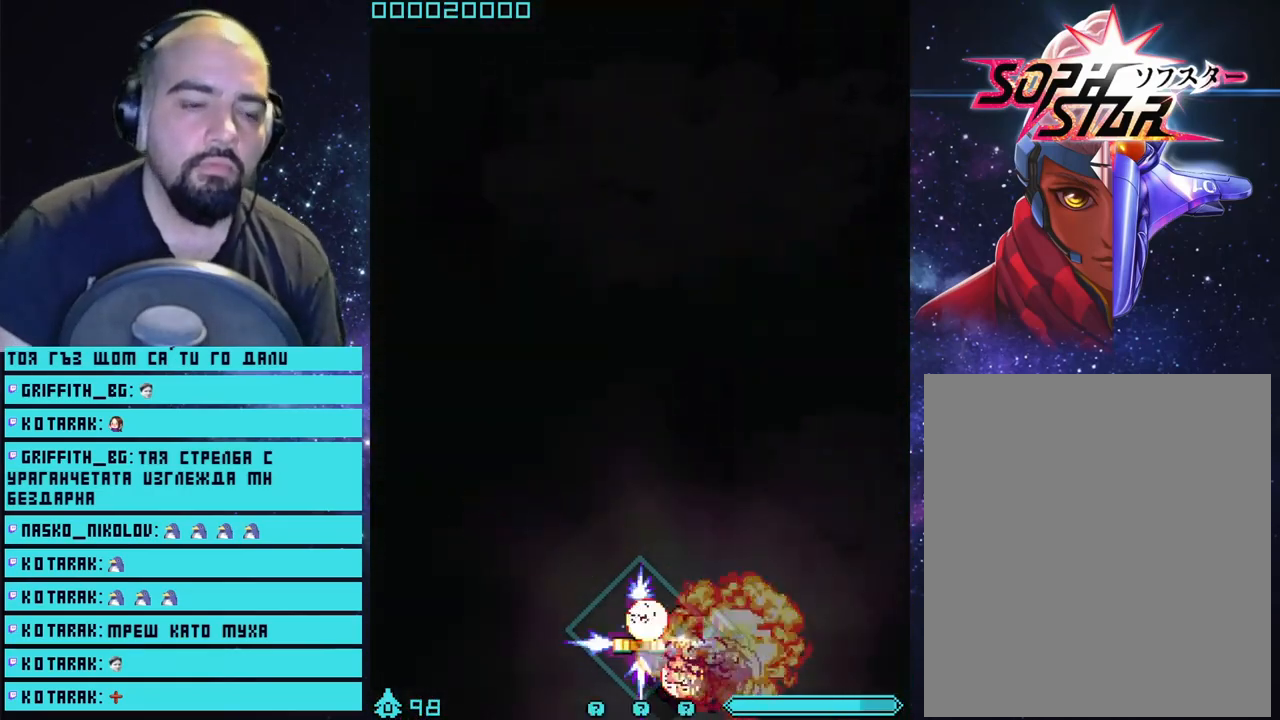
{"buttons": [], "left_stick": "center", "right_stick": "center", "events": [[83, "CROSS", "up"]]}
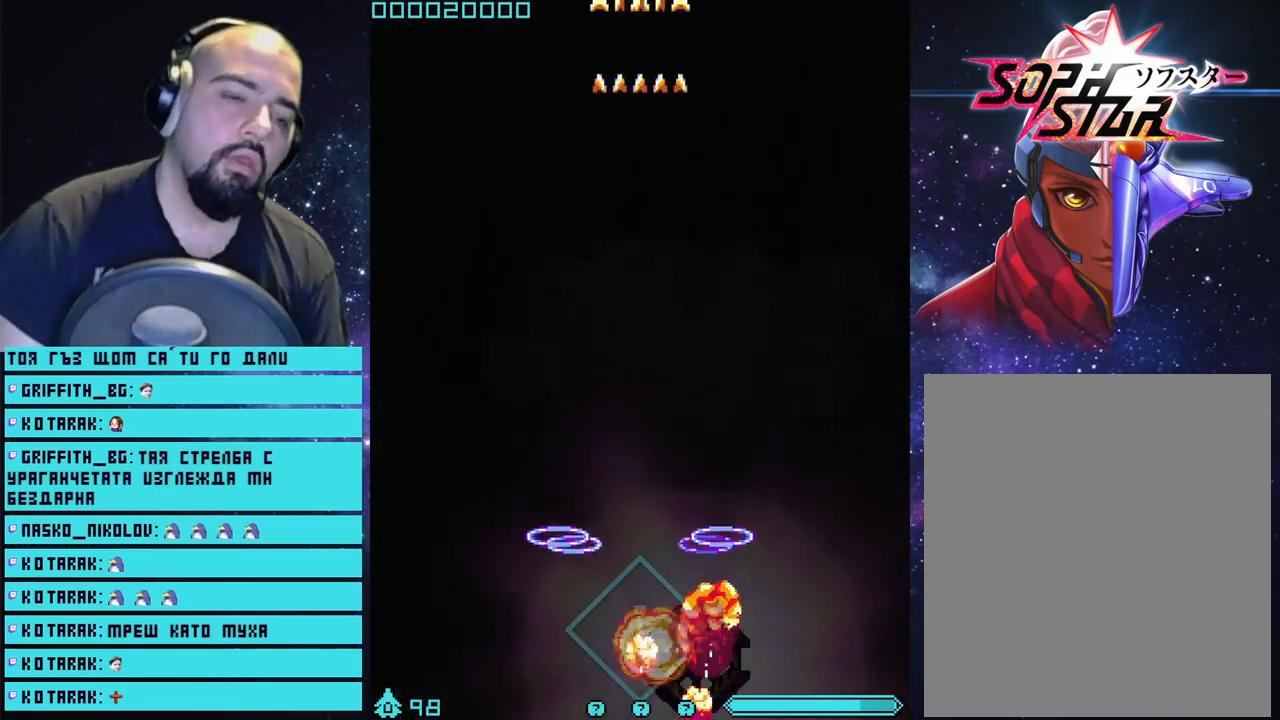
{"buttons": [], "left_stick": "center", "right_stick": "center", "events": []}
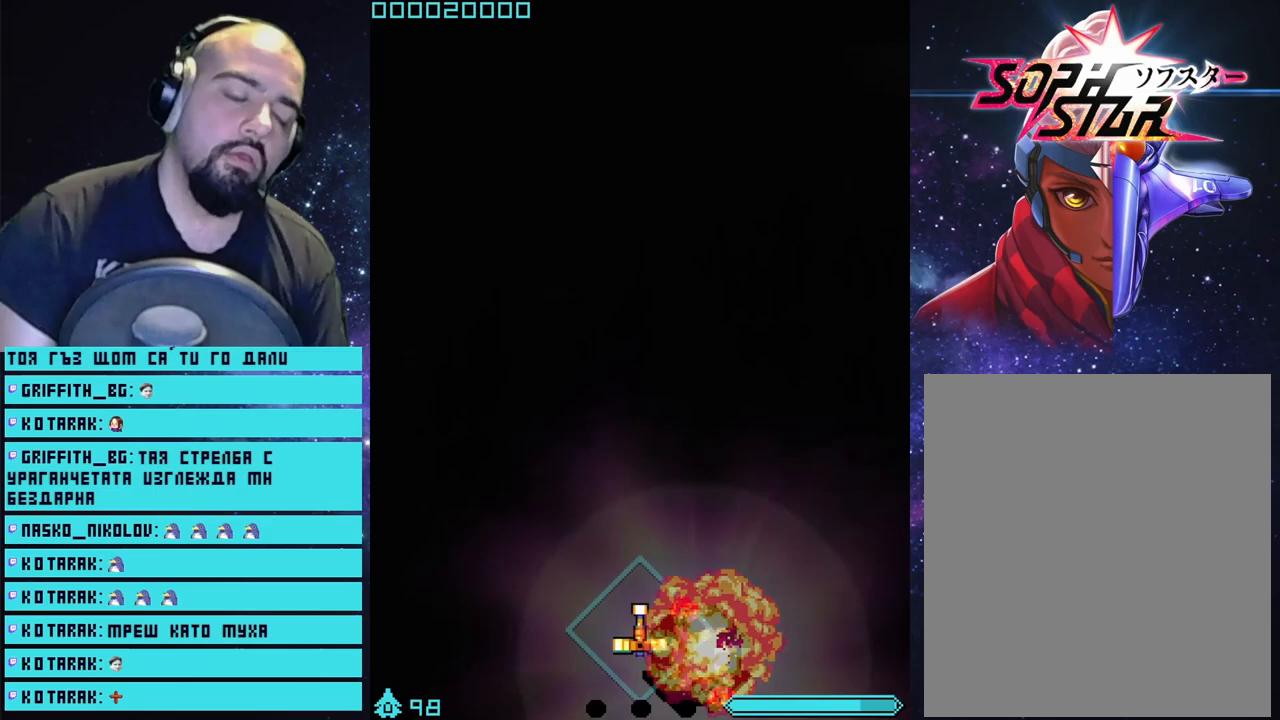
{"buttons": [], "left_stick": "center", "right_stick": "center", "events": []}
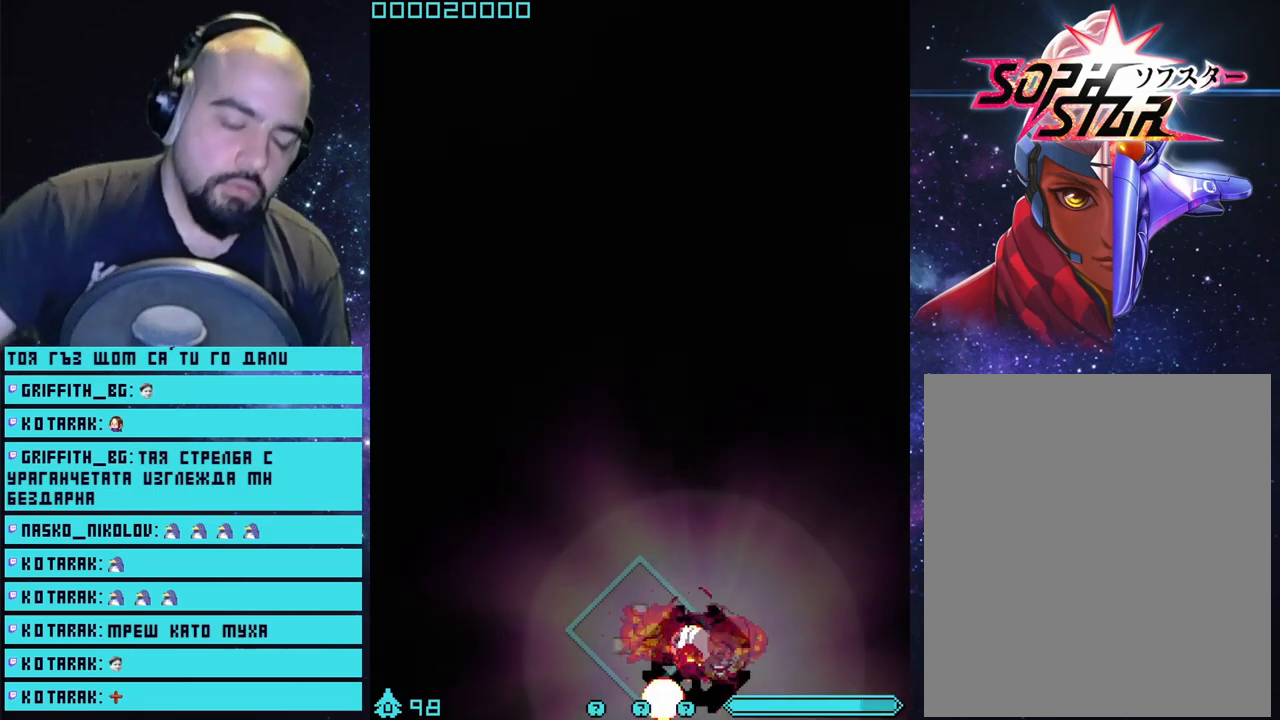
{"buttons": [], "left_stick": "center", "right_stick": "center", "events": []}
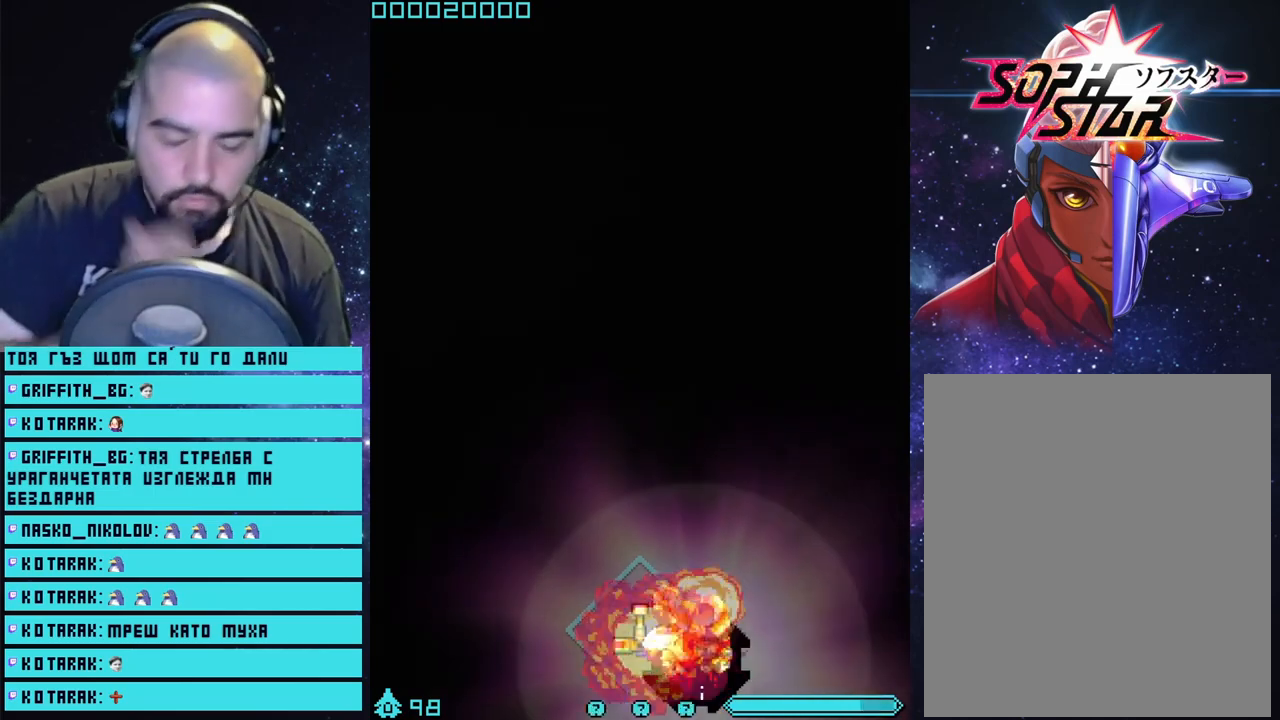
{"buttons": [], "left_stick": "center", "right_stick": "center", "events": []}
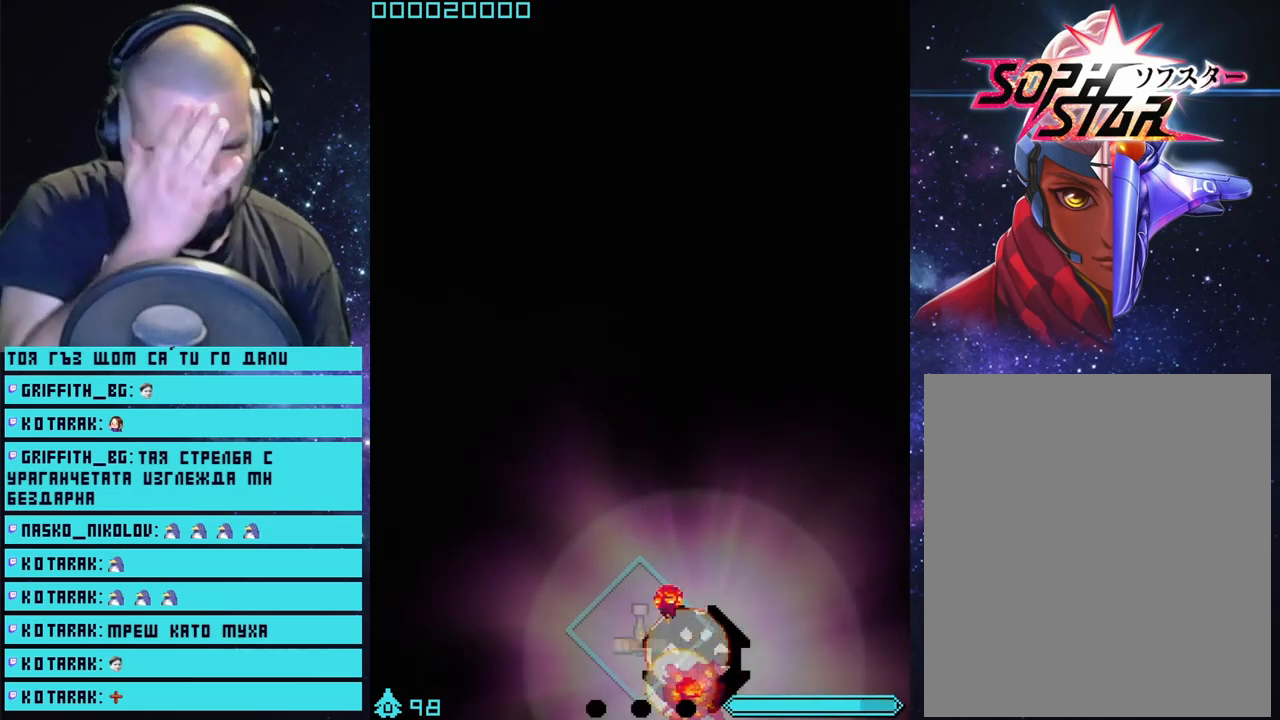
{"buttons": [], "left_stick": "center", "right_stick": "center", "events": []}
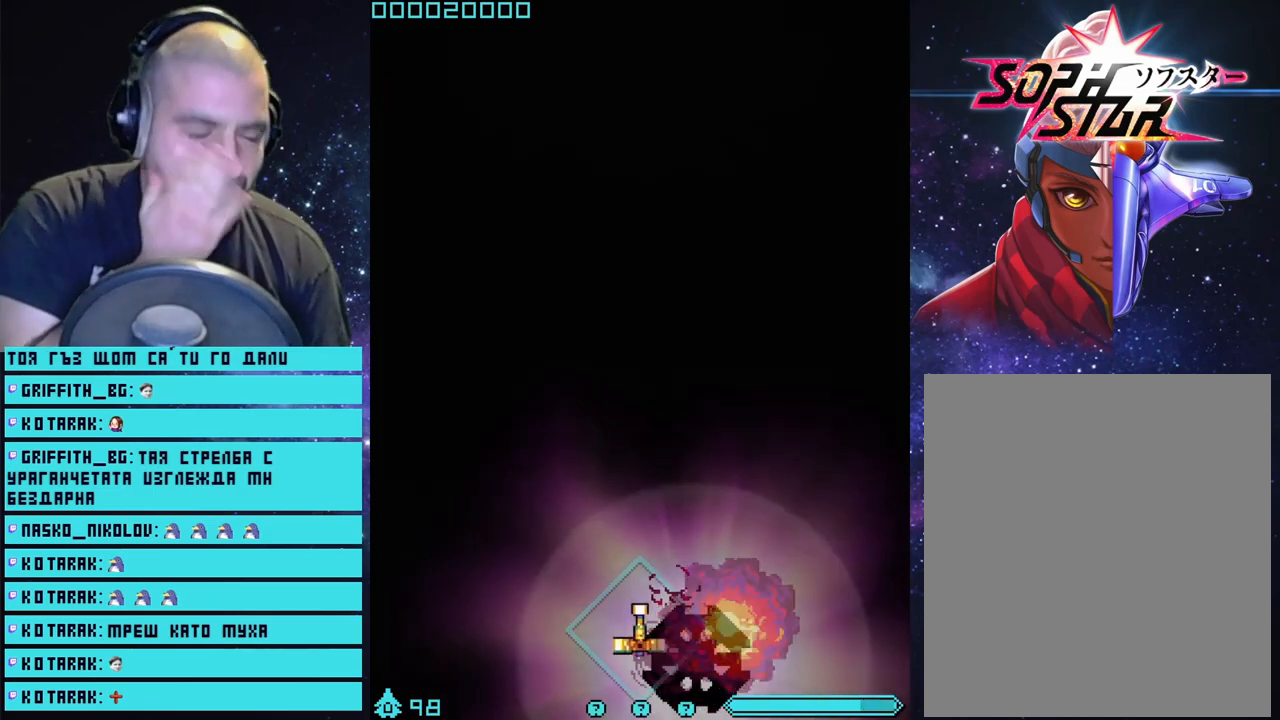
{"buttons": [], "left_stick": "center", "right_stick": "center", "events": []}
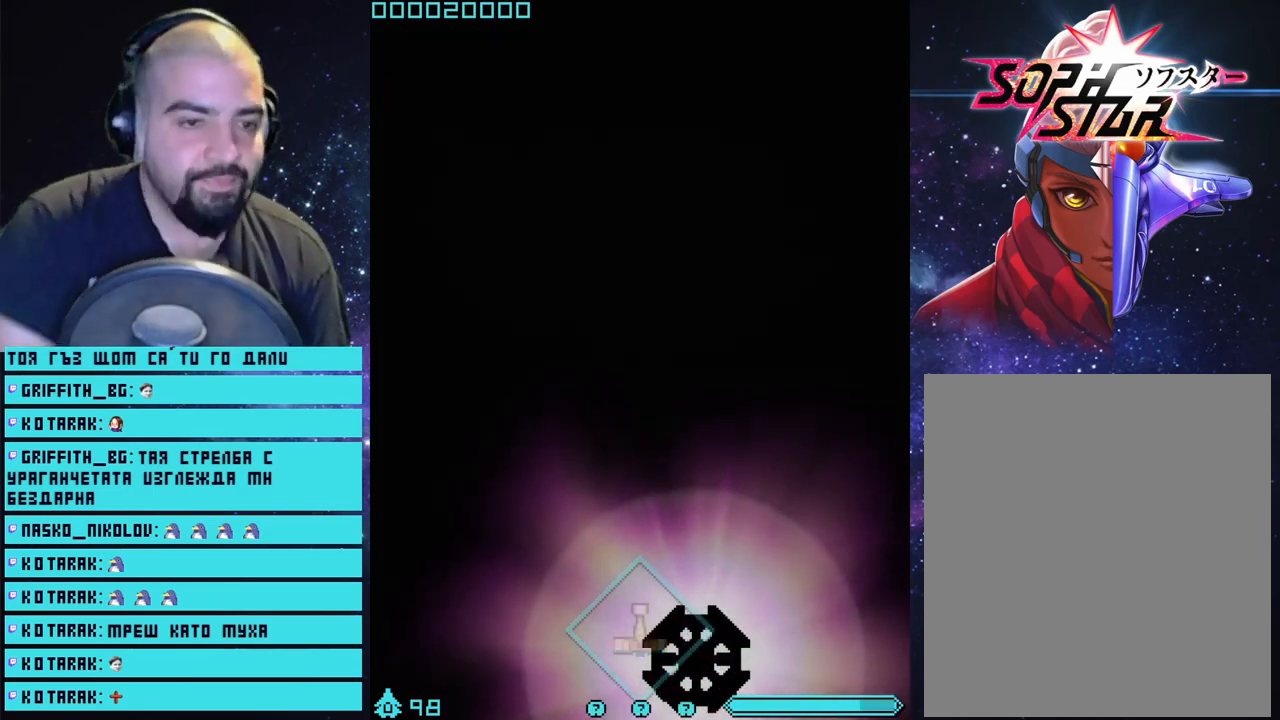
{"buttons": [], "left_stick": "center", "right_stick": "center", "events": []}
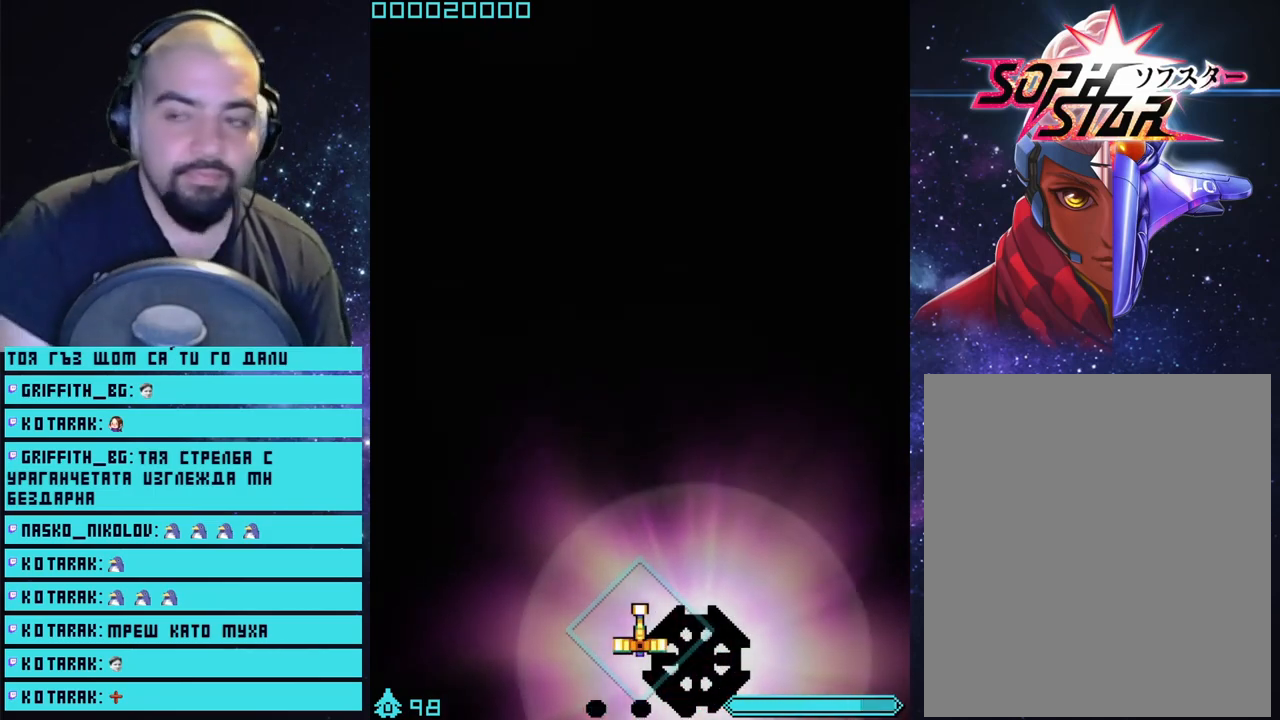
{"buttons": ["CROSS"], "left_stick": "center", "right_stick": "center", "events": [[200, "CROSS", "down"]]}
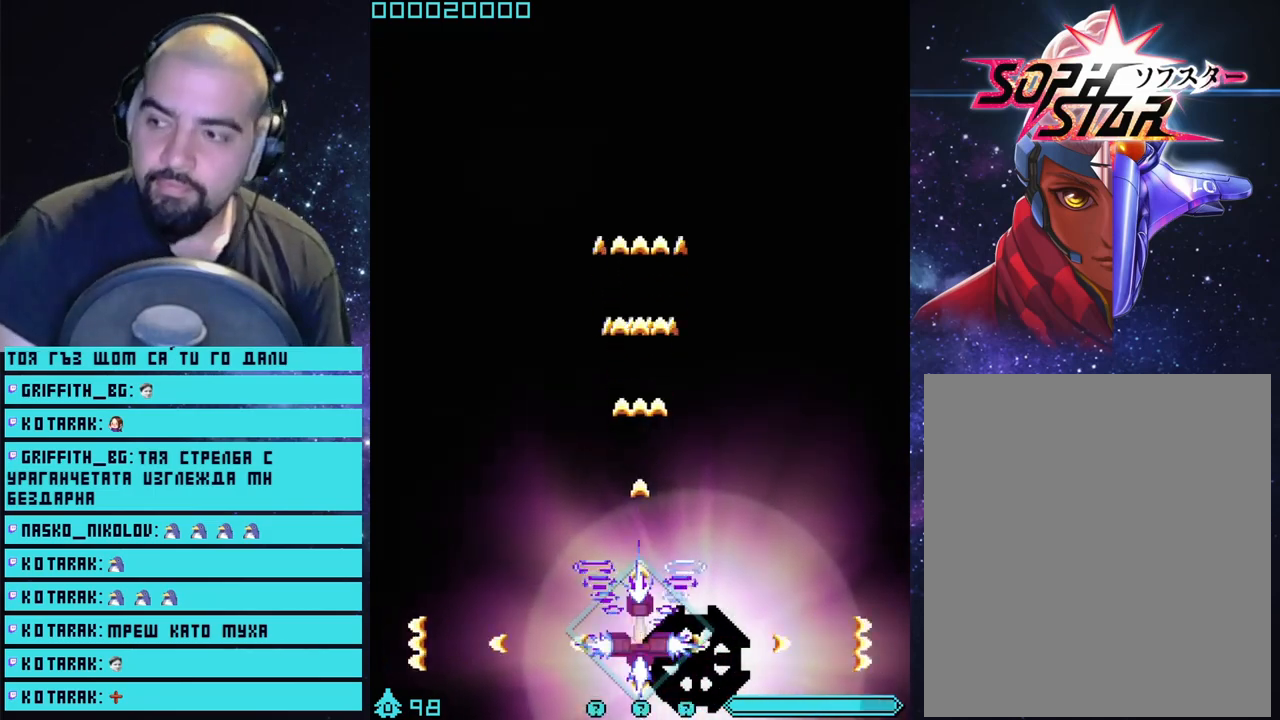
{"buttons": ["CROSS"], "left_stick": "center", "right_stick": "center", "events": []}
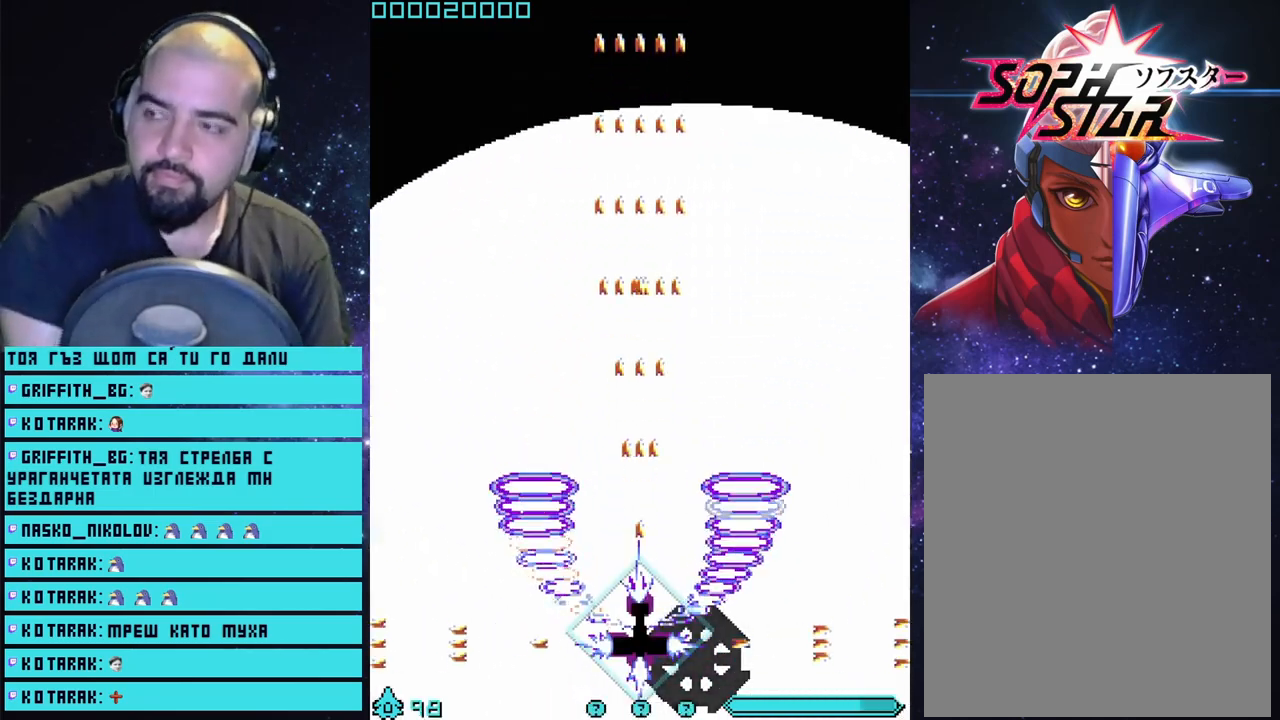
{"buttons": ["CROSS"], "left_stick": "center", "right_stick": "center", "events": []}
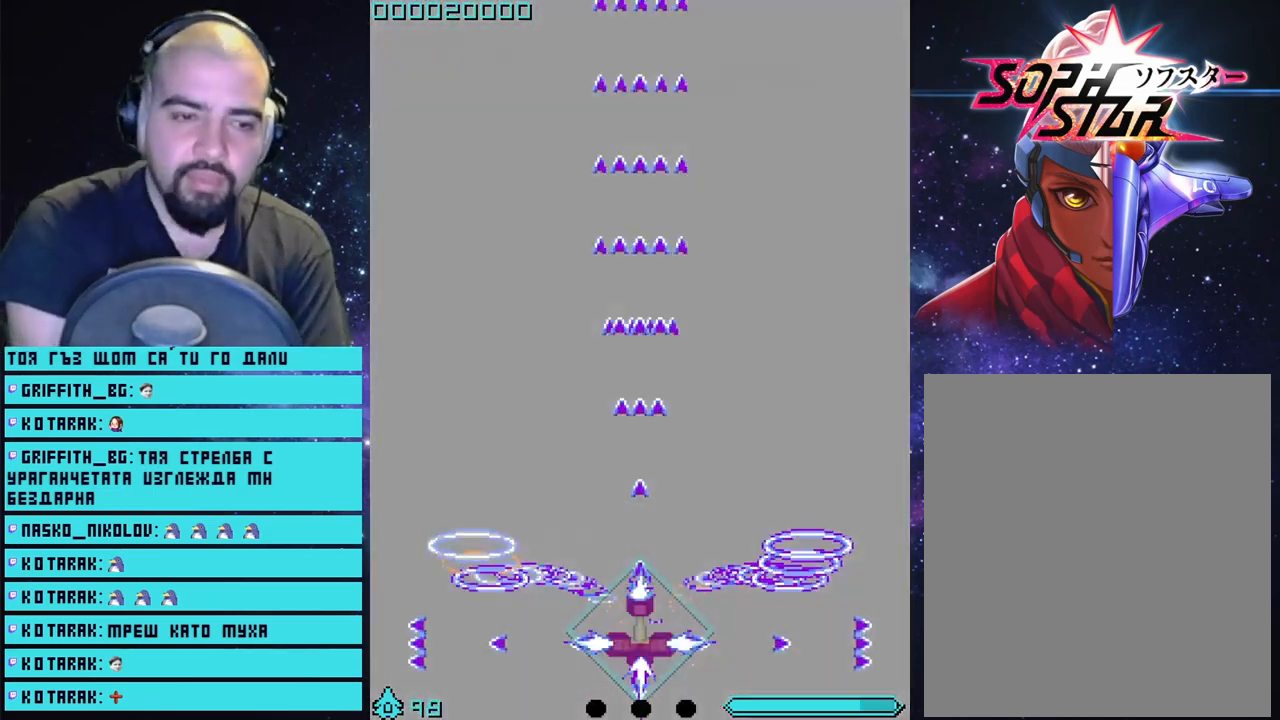
{"buttons": [], "left_stick": "center", "right_stick": "center", "events": [[417, "CROSS", "up"]]}
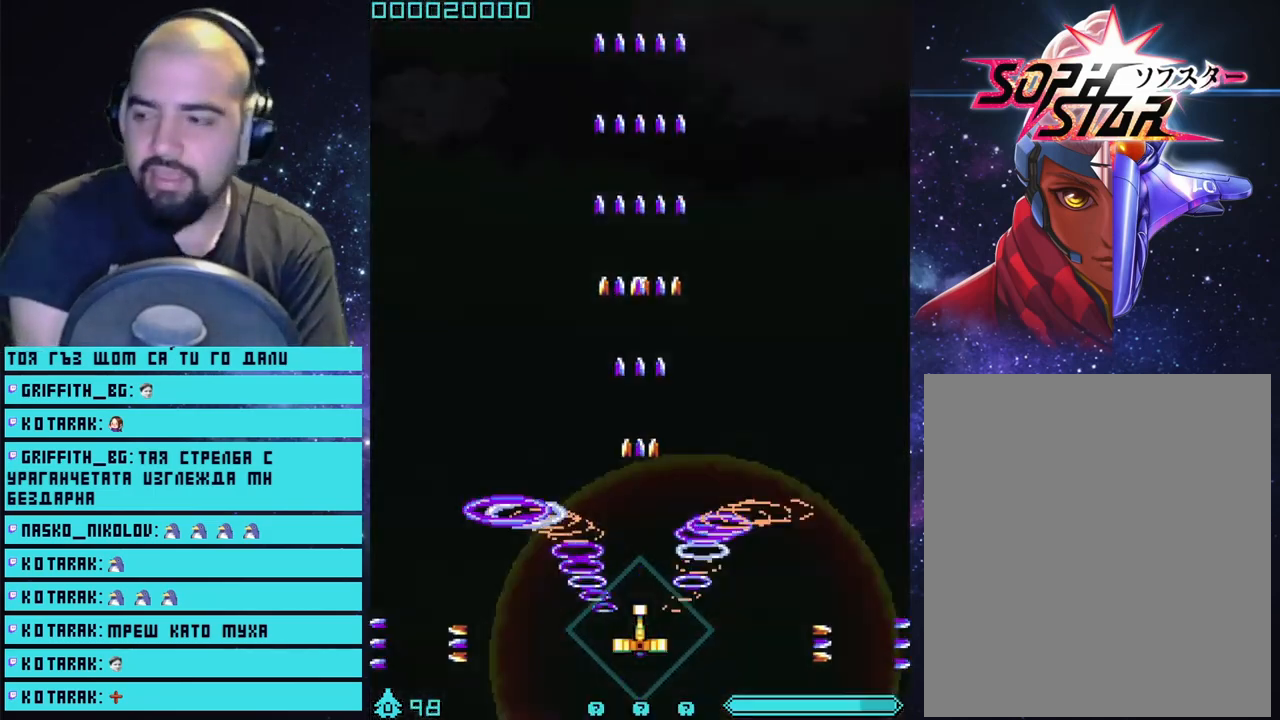
{"buttons": ["CROSS"], "left_stick": "center", "right_stick": "center", "events": [[200, "CROSS", "down"]]}
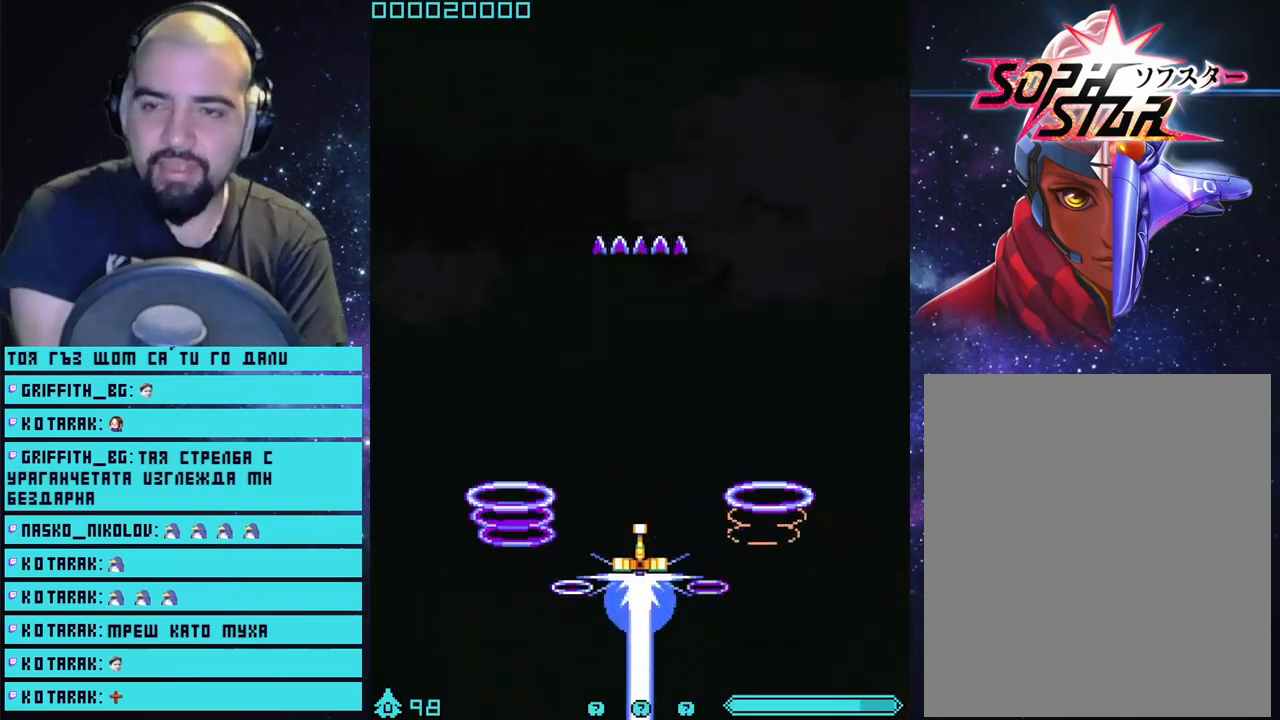
{"buttons": ["CROSS"], "left_stick": "center", "right_stick": "center", "events": []}
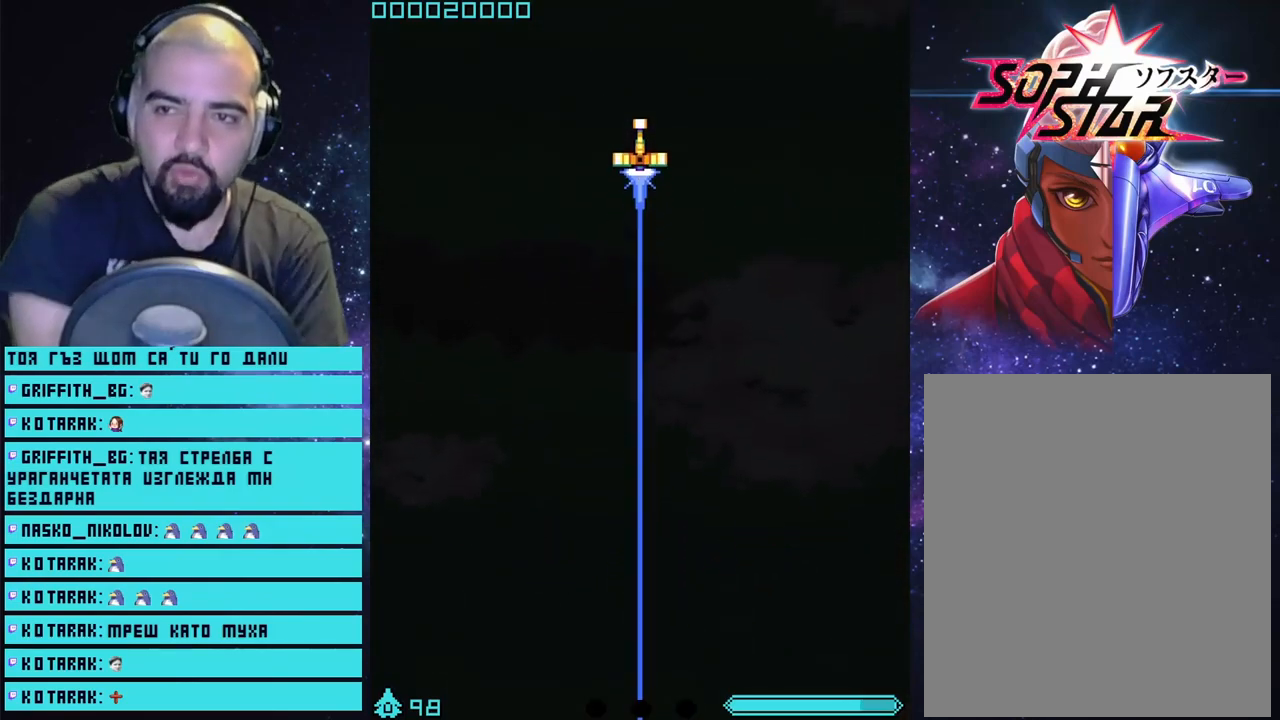
{"buttons": [], "left_stick": "center", "right_stick": "center", "events": [[500, "CROSS", "up"]]}
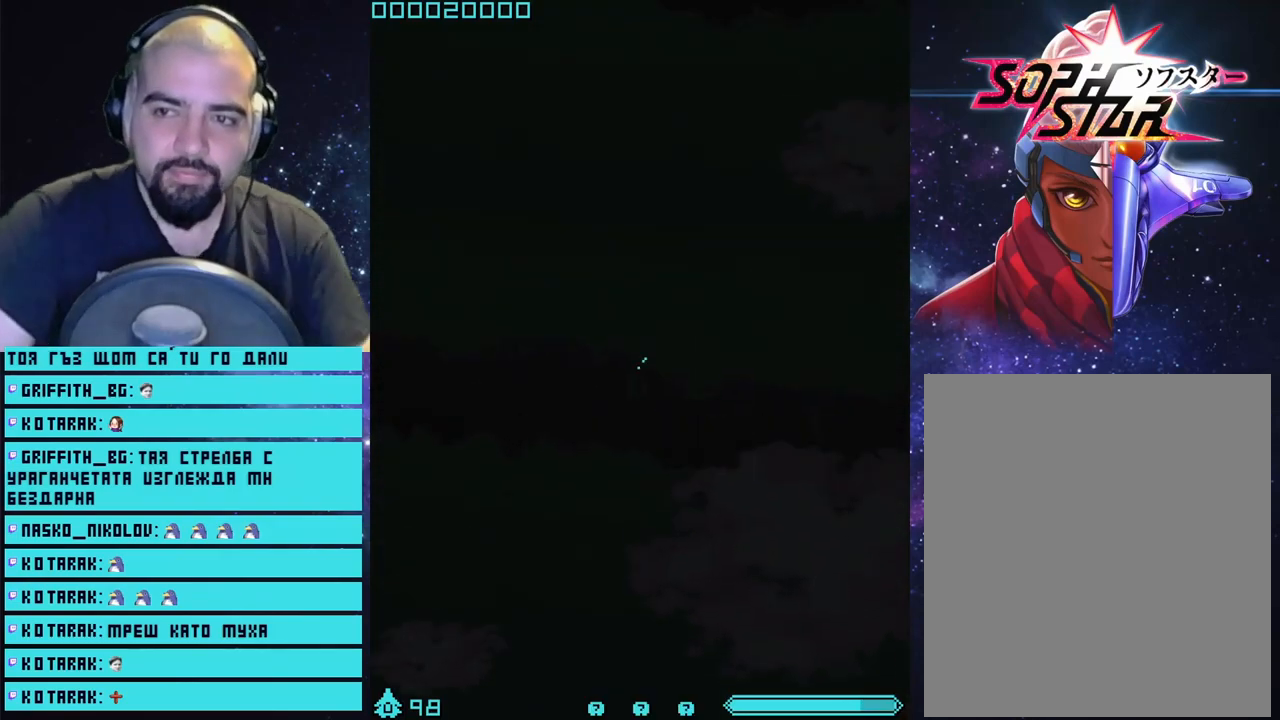
{"buttons": ["CROSS"], "left_stick": "center", "right_stick": "center", "events": [[467, "CROSS", "down"]]}
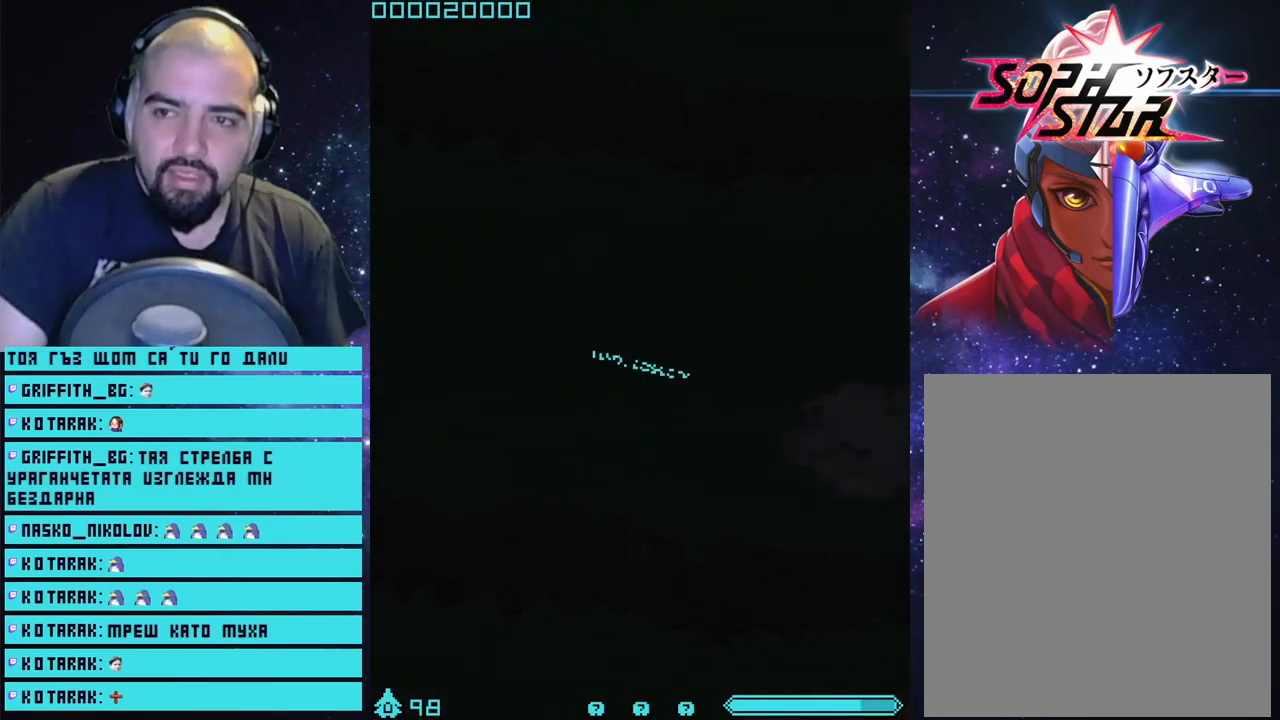
{"buttons": ["CROSS"], "left_stick": "center", "right_stick": "center", "events": []}
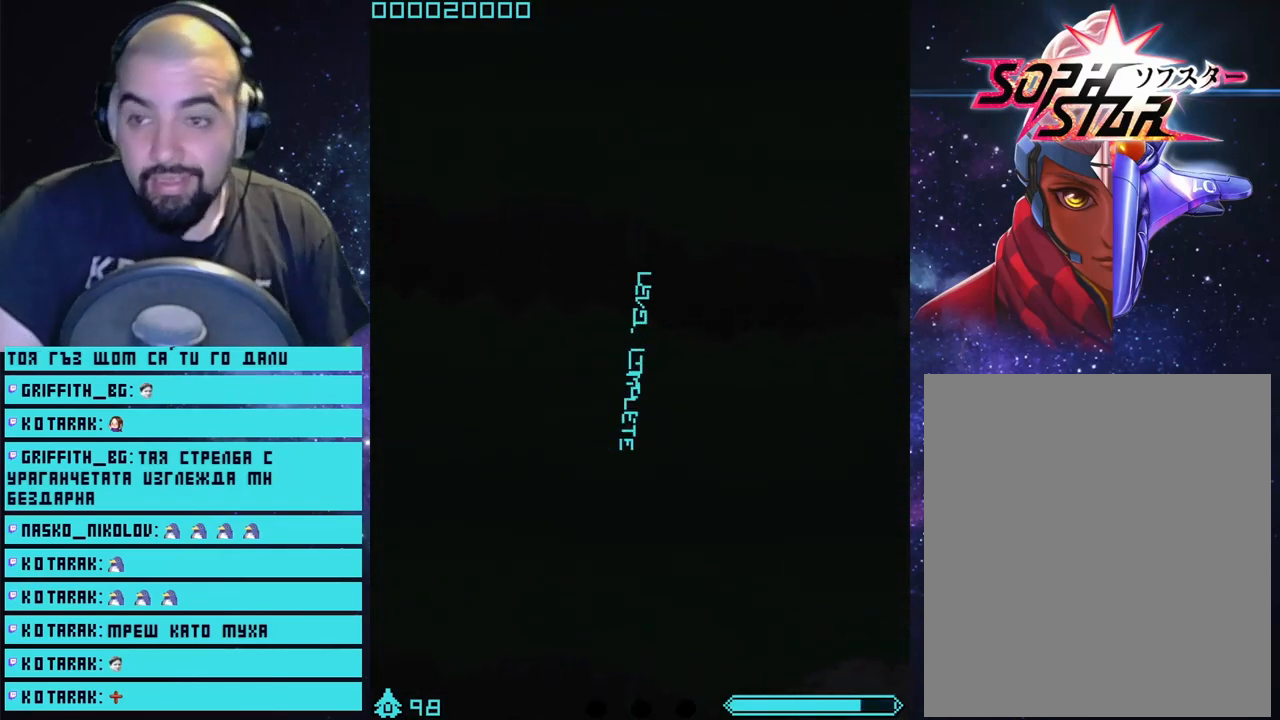
{"buttons": ["CROSS"], "left_stick": "center", "right_stick": "center", "events": [[183, "CROSS", "up"], [317, "CROSS", "down"]]}
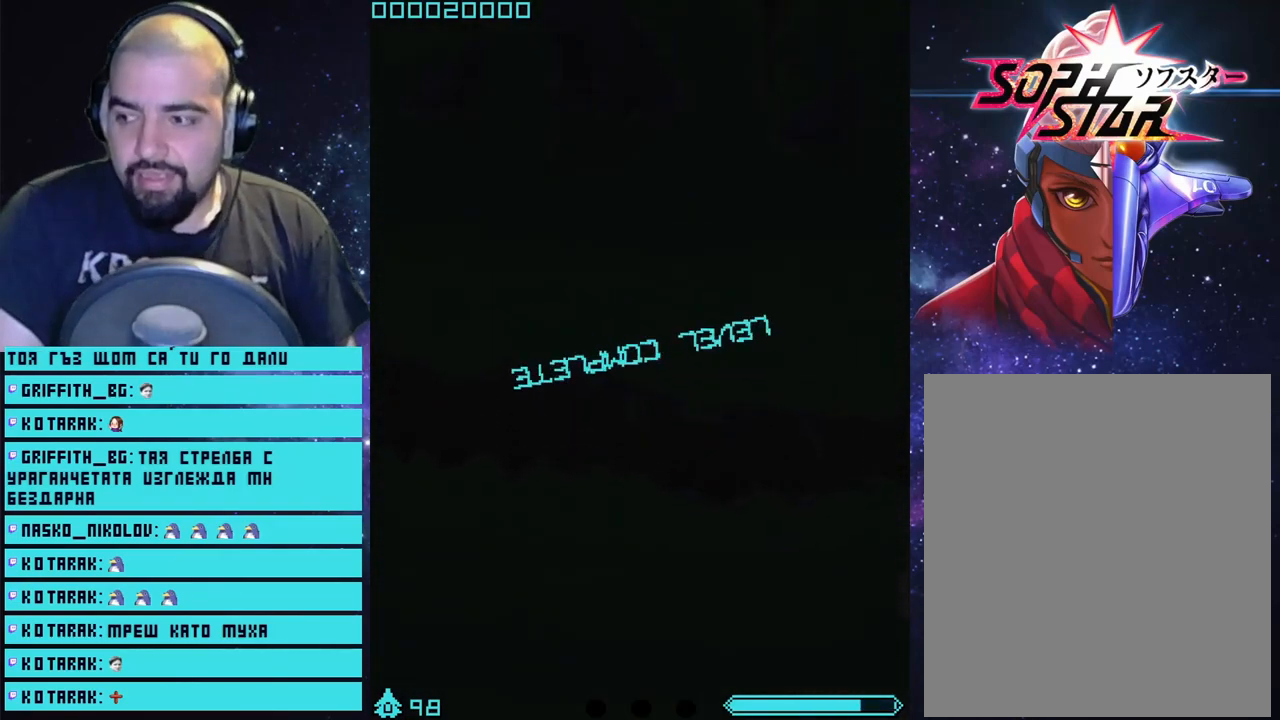
{"buttons": ["CROSS"], "left_stick": "center", "right_stick": "center", "events": []}
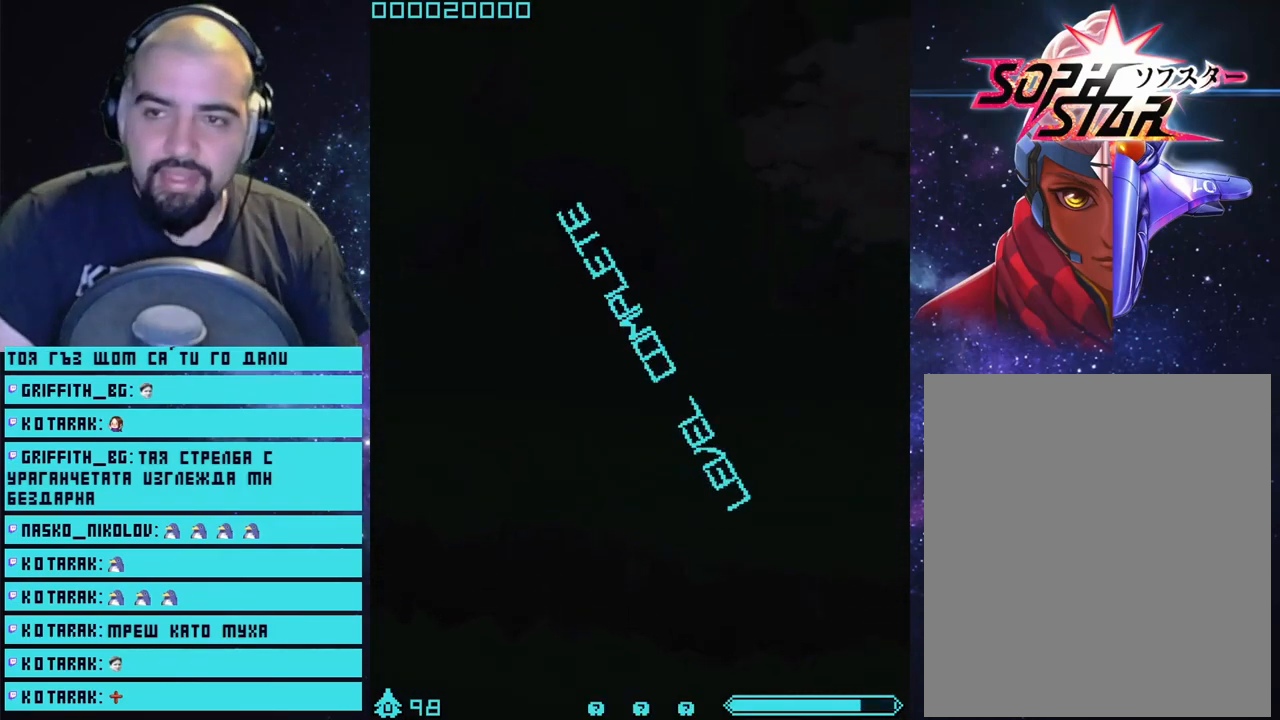
{"buttons": ["CROSS"], "left_stick": "center", "right_stick": "center", "events": []}
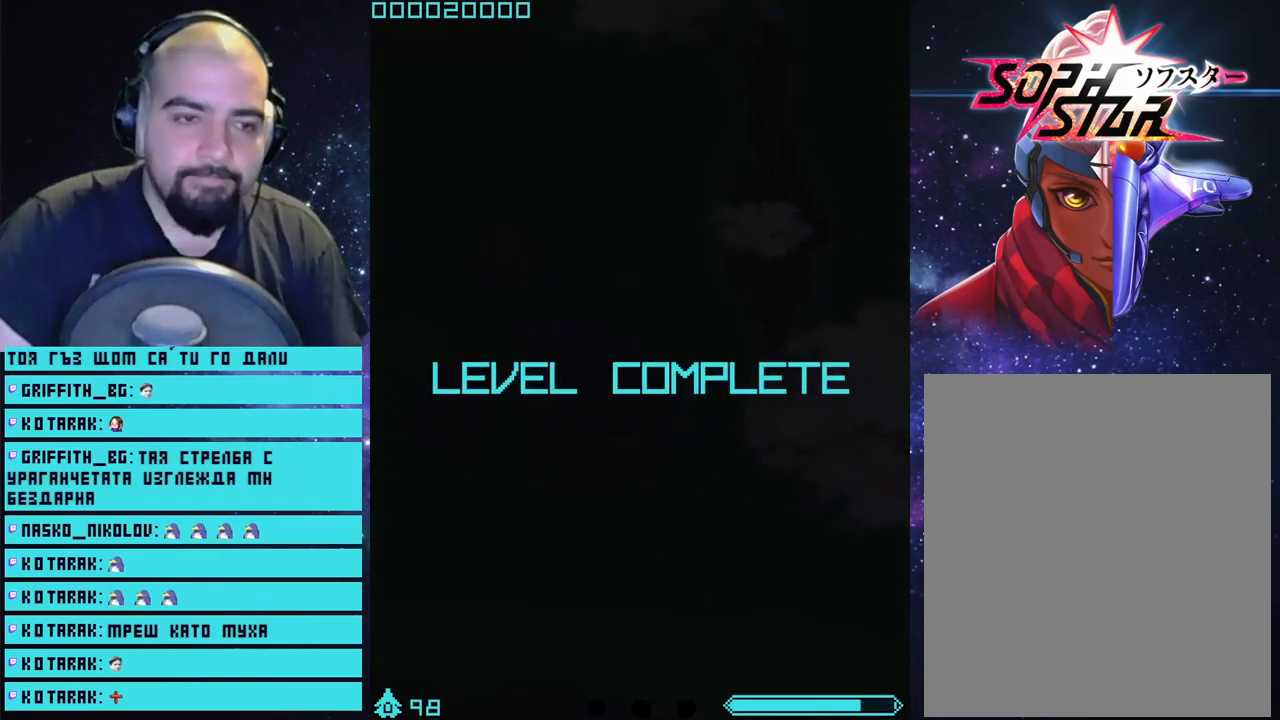
{"buttons": [], "left_stick": "center", "right_stick": "center", "events": [[83, "left_stick", "up-left"], [250, "left_stick", "up"], [417, "CROSS", "up"], [433, "left_stick", "center"]]}